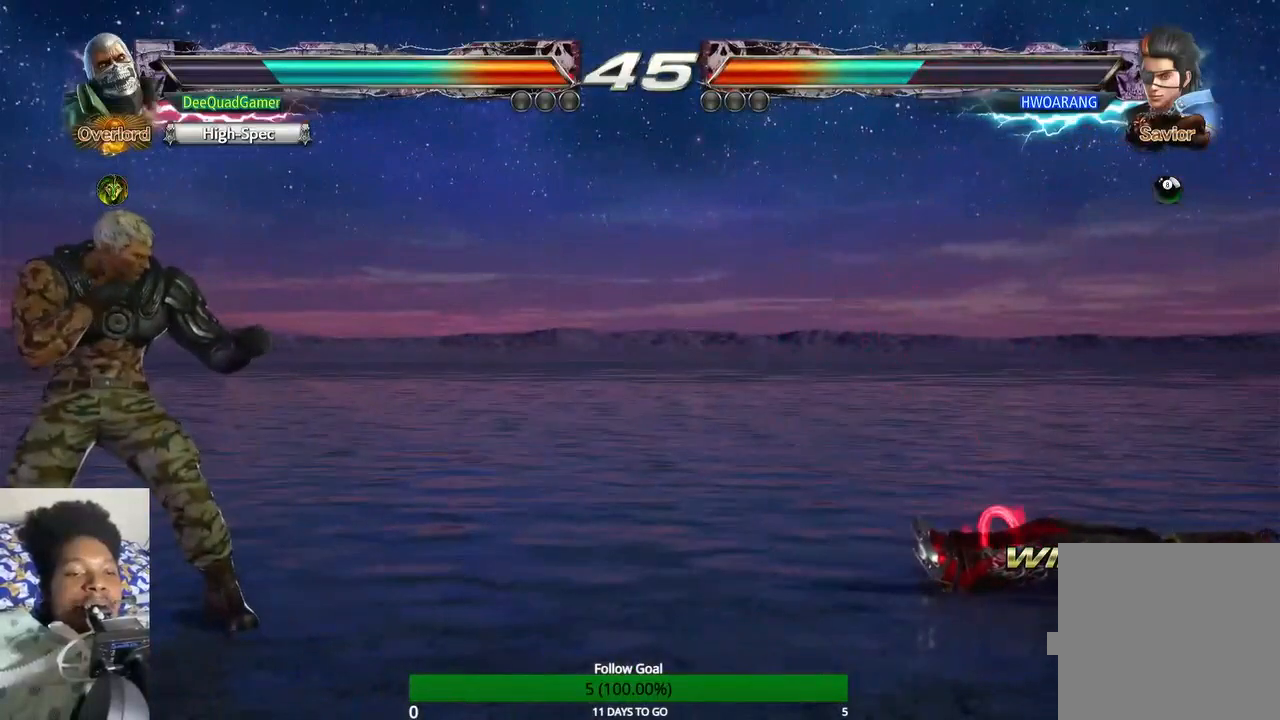
Gameplay with a controller (PlayStation layout); each line is a JSON object with the inputs held at the frame after it. "events" lists button and stick changes between this image and that frame as [ms after this image, input, new state], when the widget could be followed in between. Not read: L3 R3.
{"buttons": [], "left_stick": "center", "right_stick": "center", "events": [[233, "left_stick", "right"], [333, "left_stick", "center"]]}
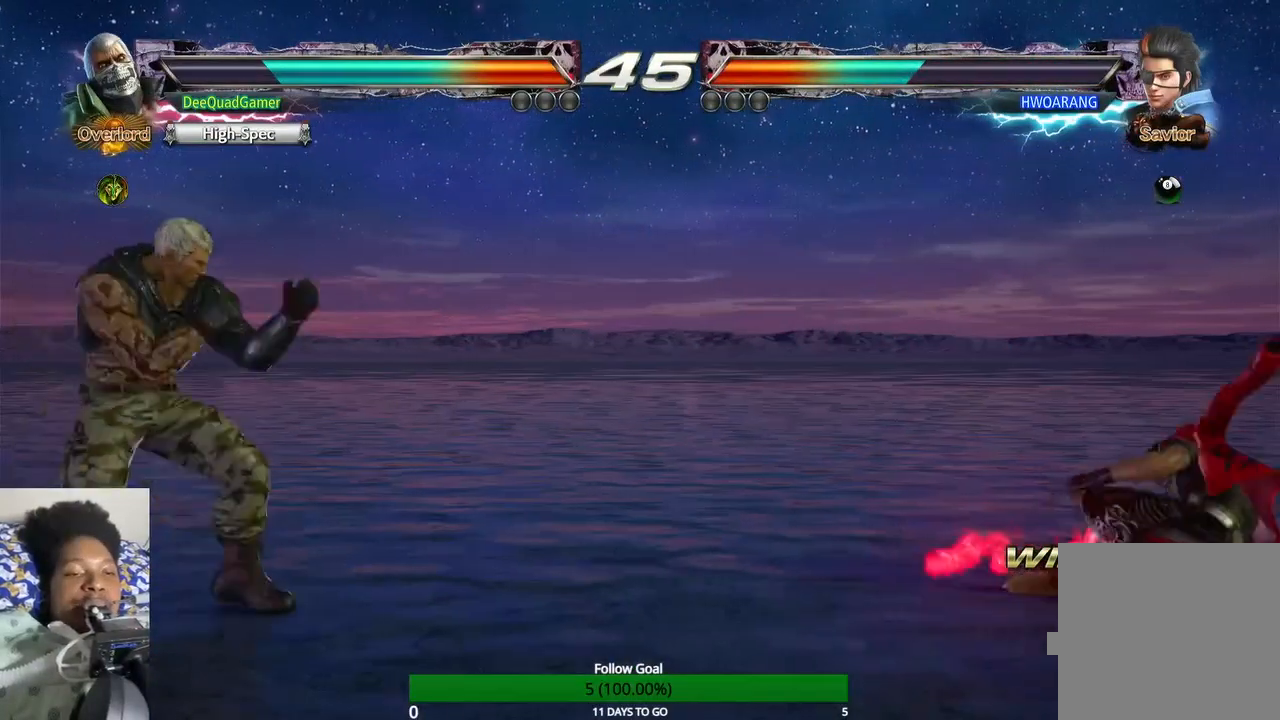
{"buttons": [], "left_stick": "center", "right_stick": "center", "events": []}
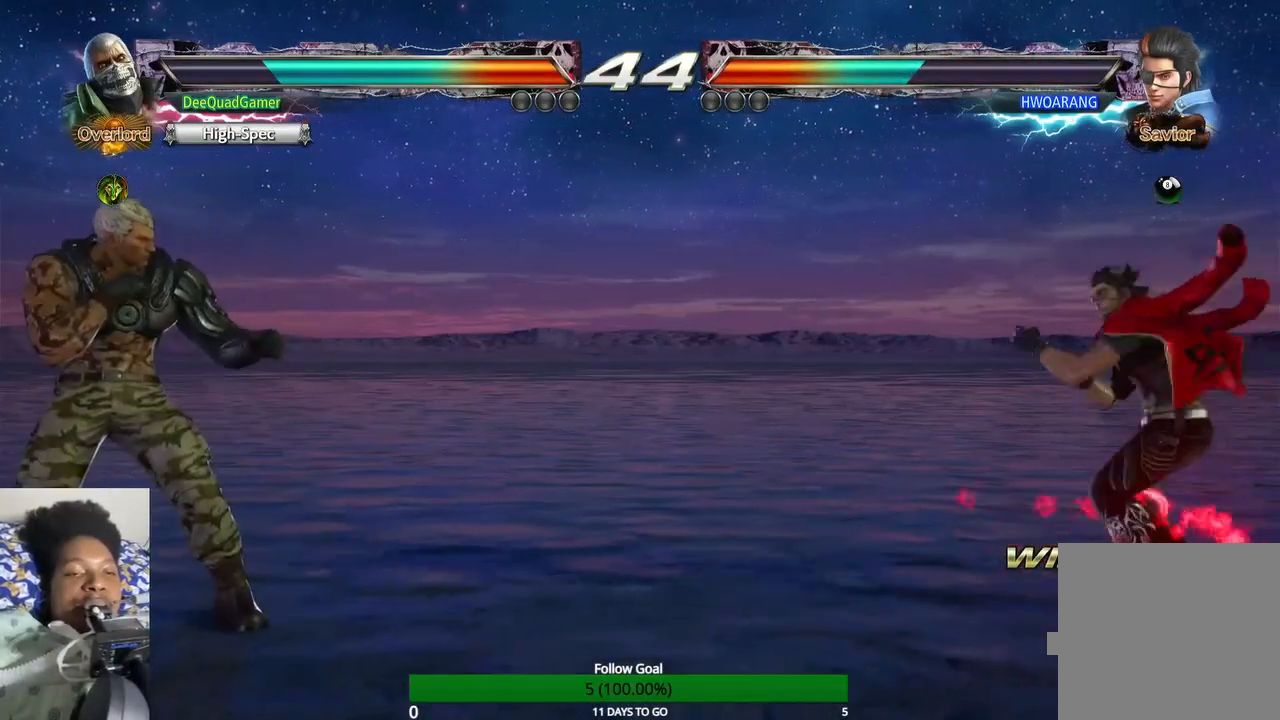
{"buttons": [], "left_stick": "center", "right_stick": "center", "events": []}
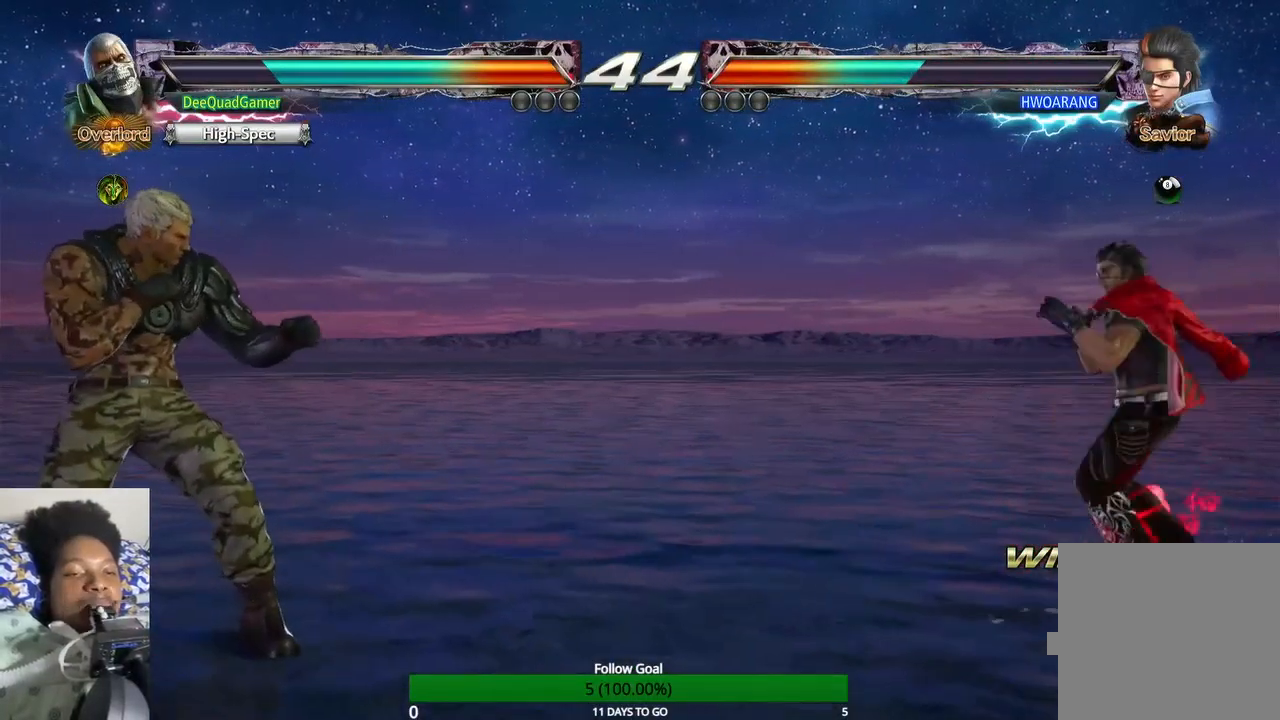
{"buttons": [], "left_stick": "center", "right_stick": "center", "events": [[33, "left_stick", "left"], [100, "left_stick", "center"], [200, "left_stick", "left"], [333, "left_stick", "center"]]}
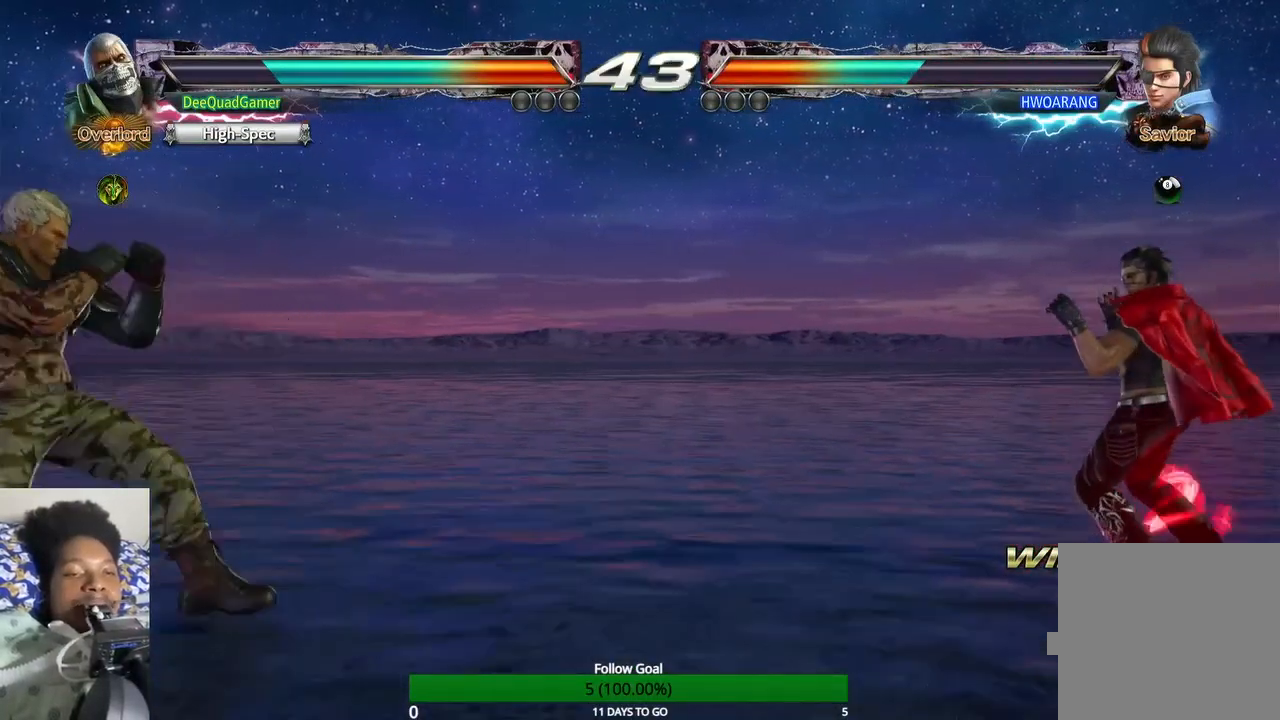
{"buttons": [], "left_stick": "center", "right_stick": "center", "events": []}
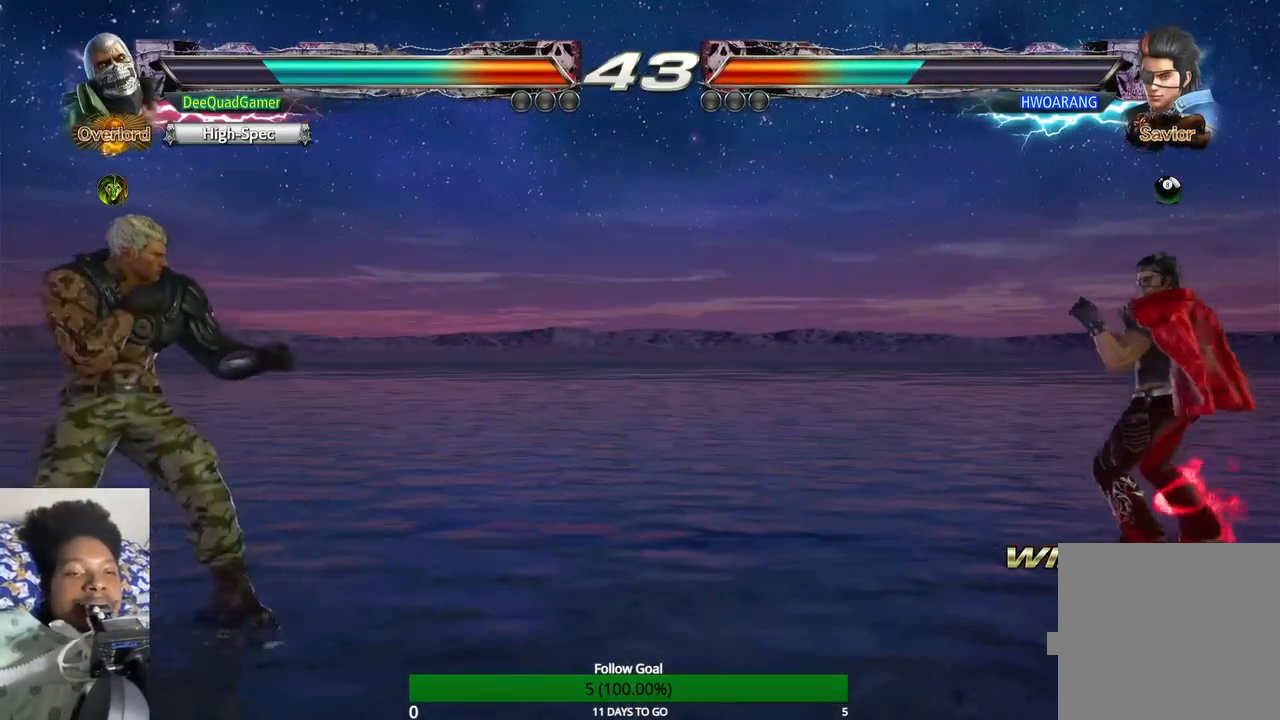
{"buttons": [], "left_stick": "center", "right_stick": "center", "events": []}
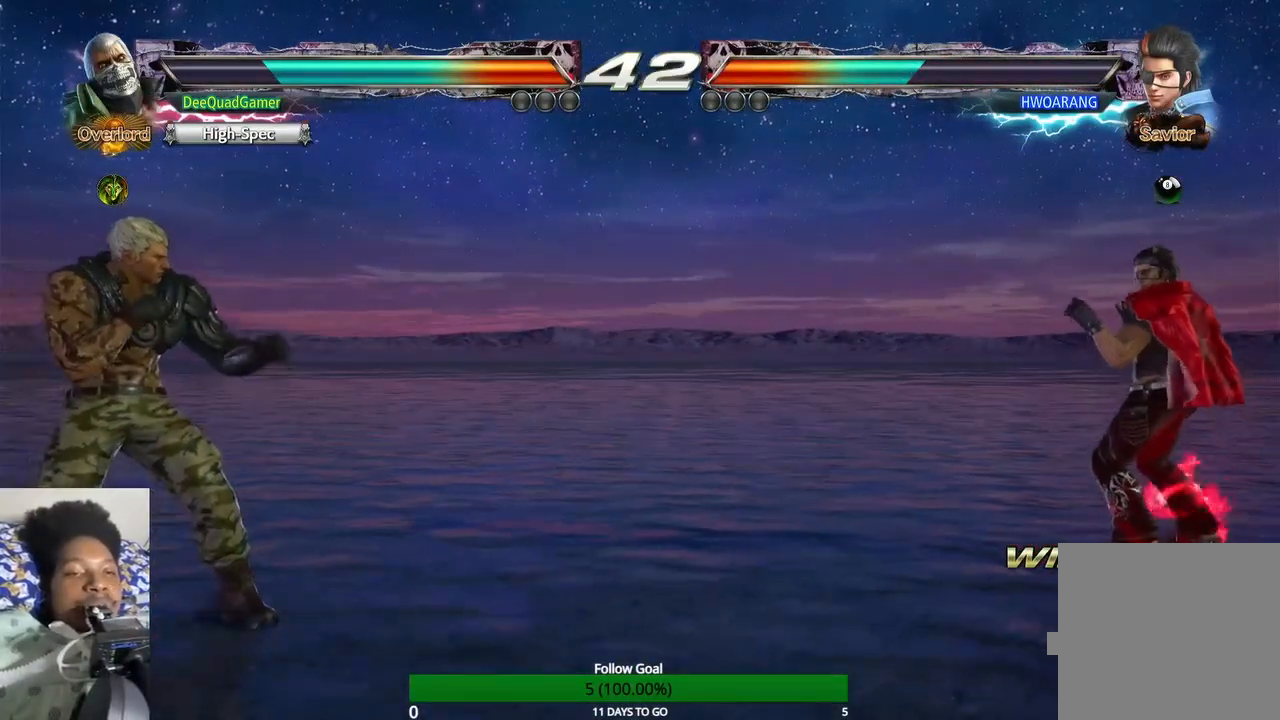
{"buttons": [], "left_stick": "center", "right_stick": "center", "events": [[200, "CROSS", "down"], [200, "SQUARE", "down"], [233, "CROSS", "up"], [233, "SQUARE", "up"], [300, "CIRCLE", "down"], [300, "CROSS", "down"], [300, "SQUARE", "down"], [367, "CIRCLE", "up"], [367, "CROSS", "up"], [367, "SQUARE", "up"]]}
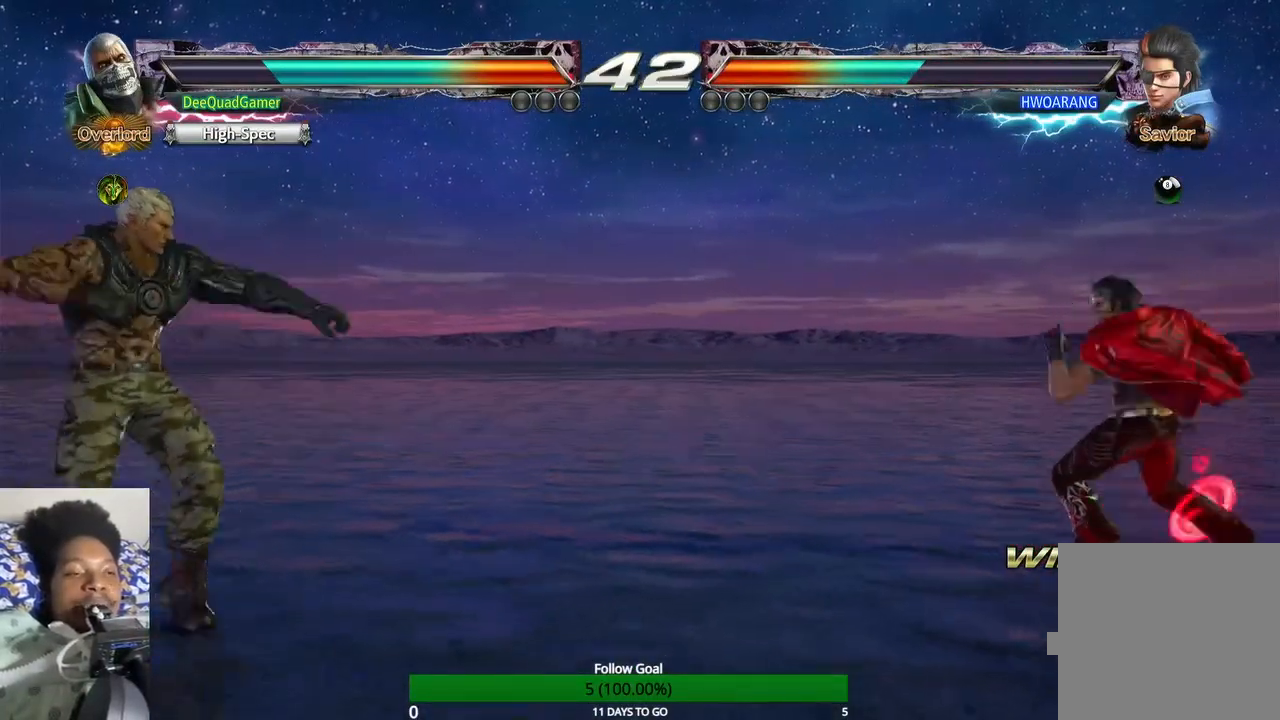
{"buttons": [], "left_stick": "left", "right_stick": "center", "events": [[167, "left_stick", "left"], [300, "left_stick", "center"], [467, "left_stick", "left"]]}
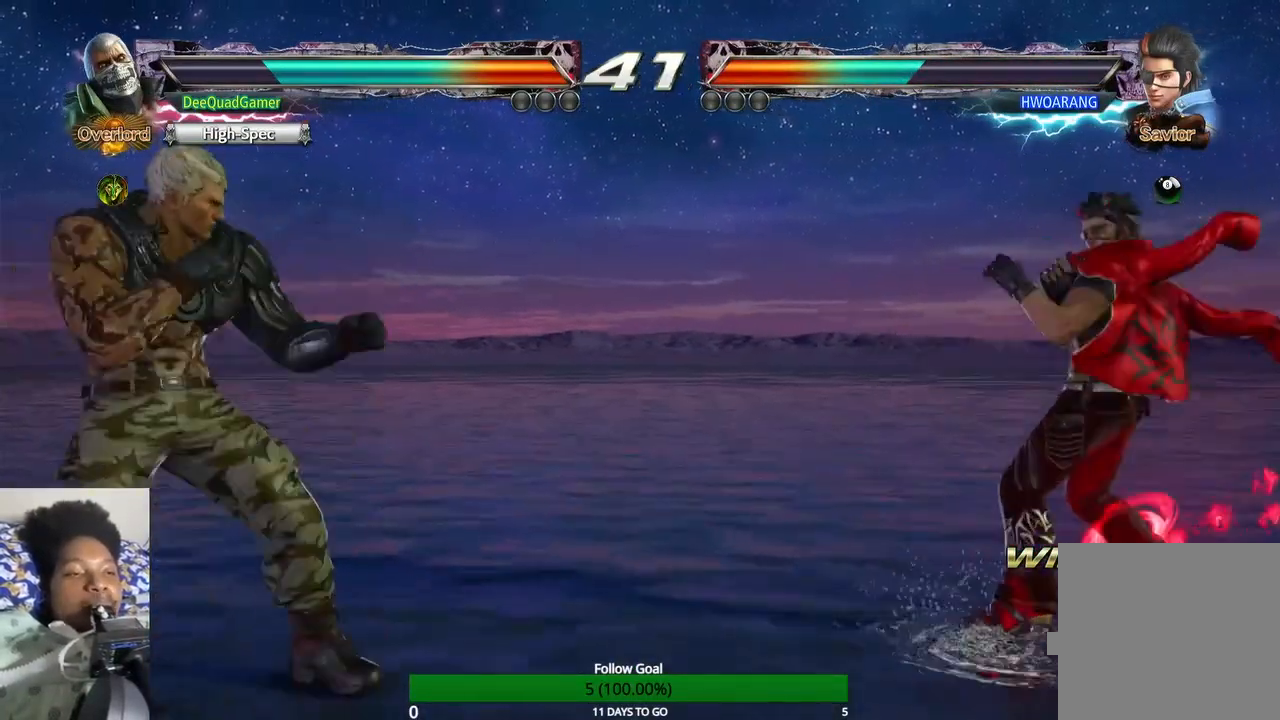
{"buttons": [], "left_stick": "center", "right_stick": "center", "events": [[100, "left_stick", "center"]]}
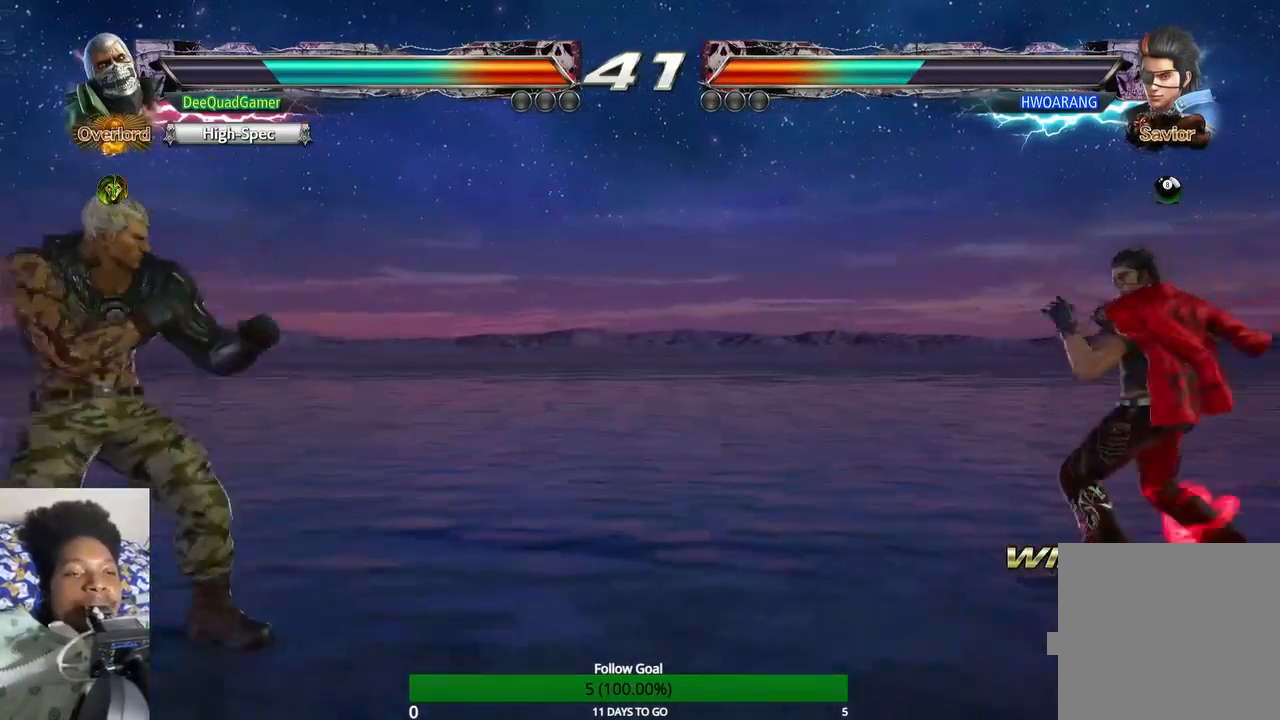
{"buttons": [], "left_stick": "center", "right_stick": "center", "events": []}
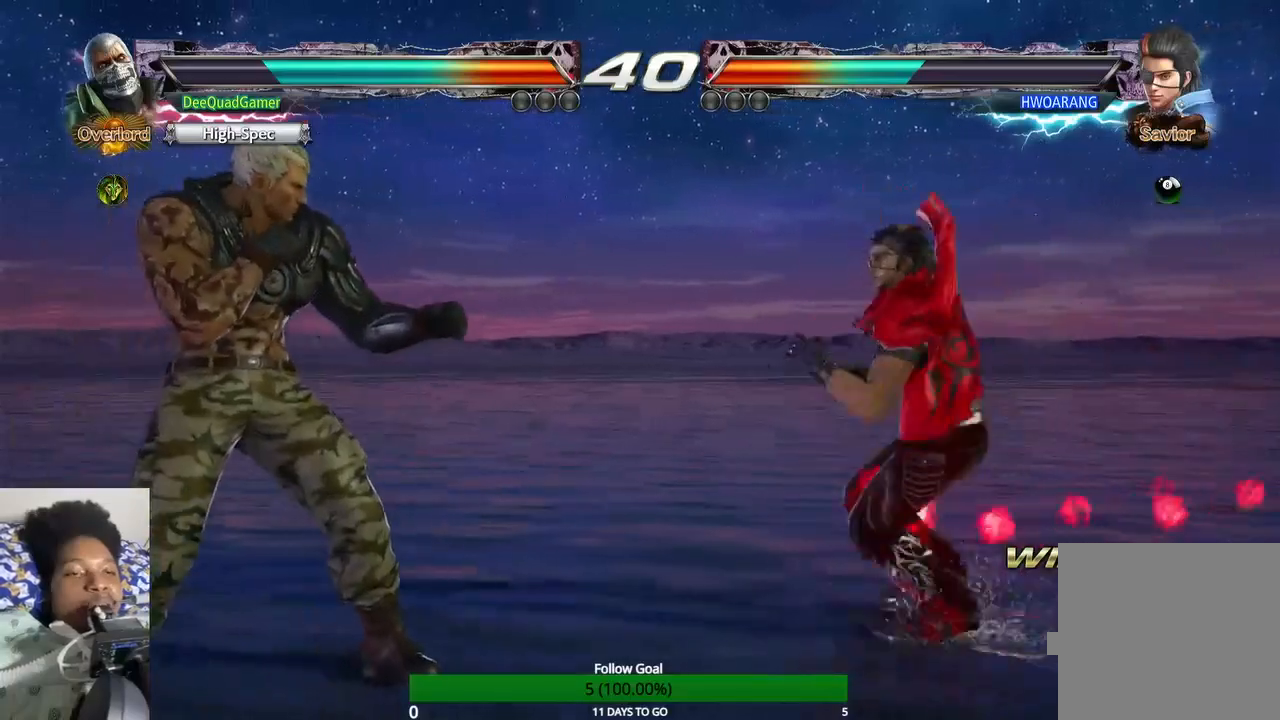
{"buttons": [], "left_stick": "center", "right_stick": "center", "events": [[33, "left_stick", "left"], [433, "left_stick", "center"]]}
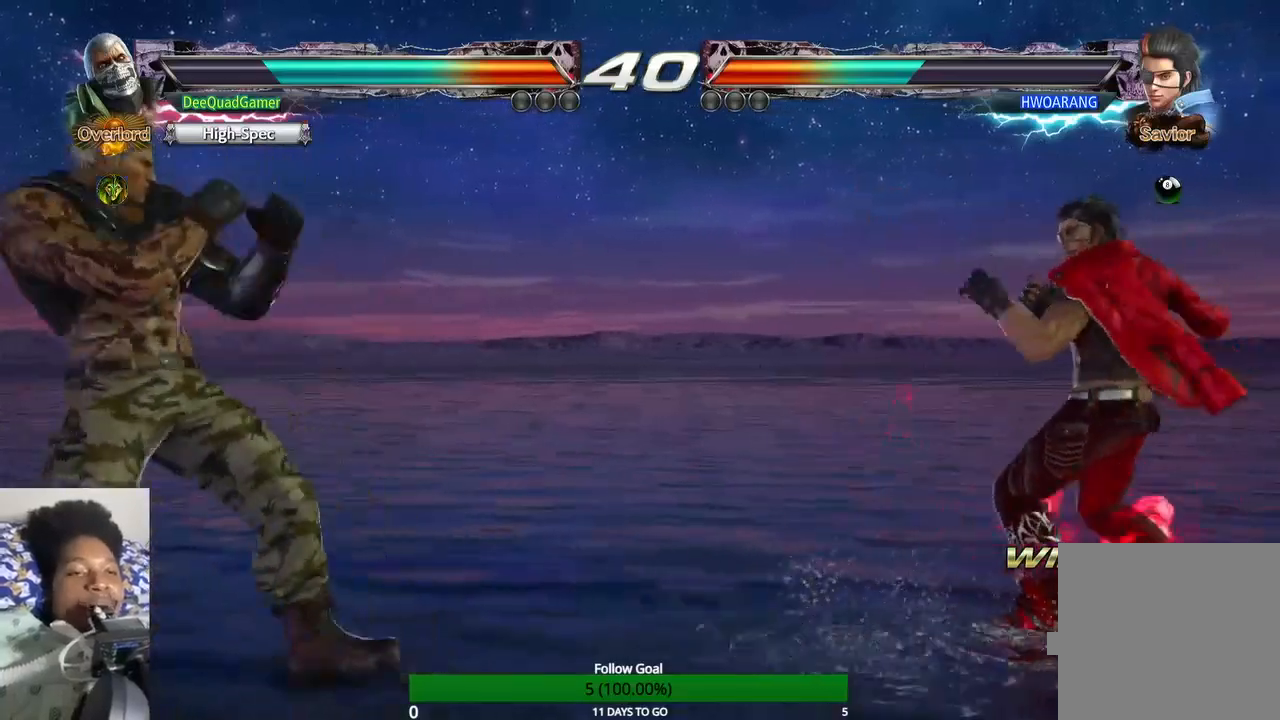
{"buttons": [], "left_stick": "left", "right_stick": "center", "events": [[433, "left_stick", "left"]]}
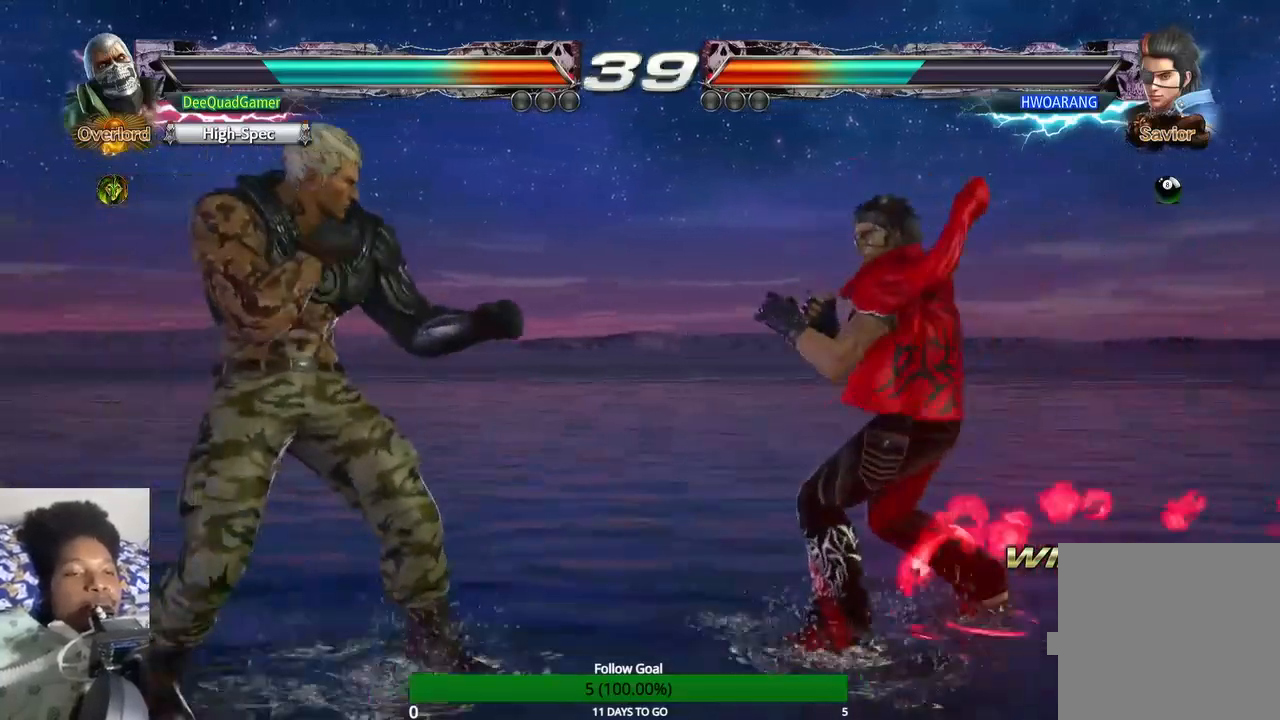
{"buttons": [], "left_stick": "left", "right_stick": "center", "events": []}
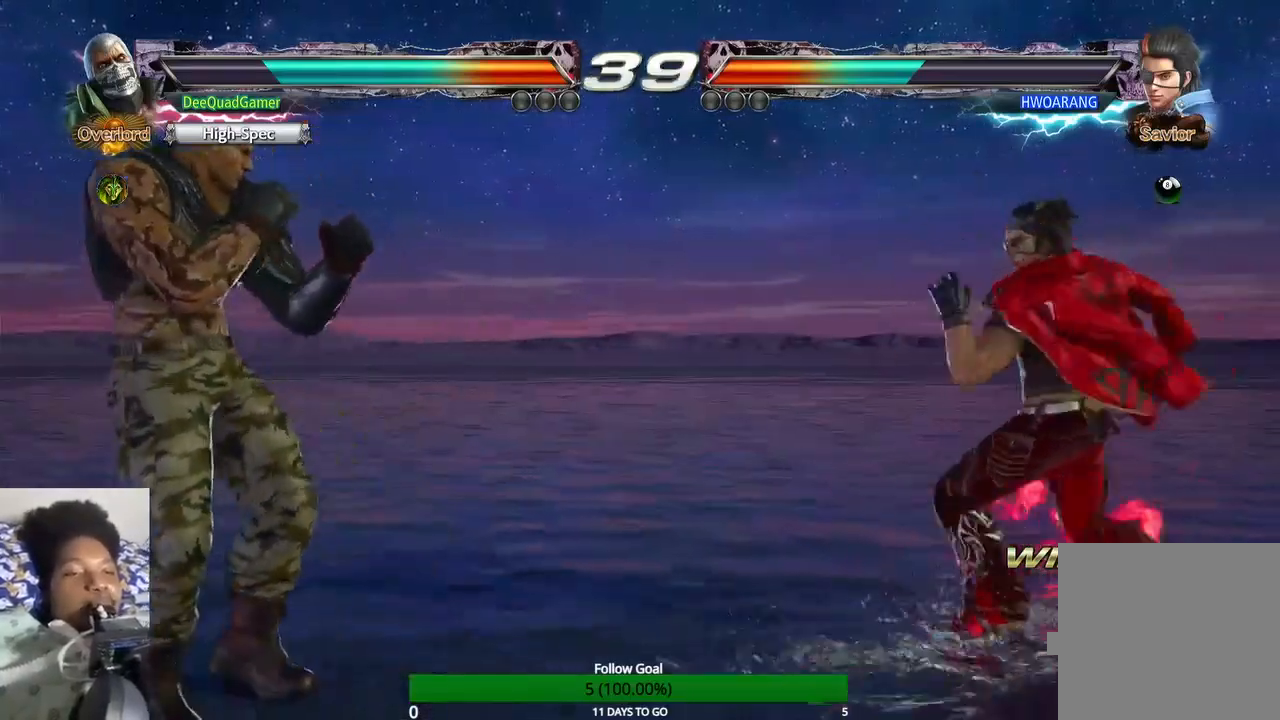
{"buttons": [], "left_stick": "center", "right_stick": "center", "events": [[67, "left_stick", "center"], [233, "left_stick", "right"], [333, "CROSS", "down"], [433, "CROSS", "up"], [467, "left_stick", "center"]]}
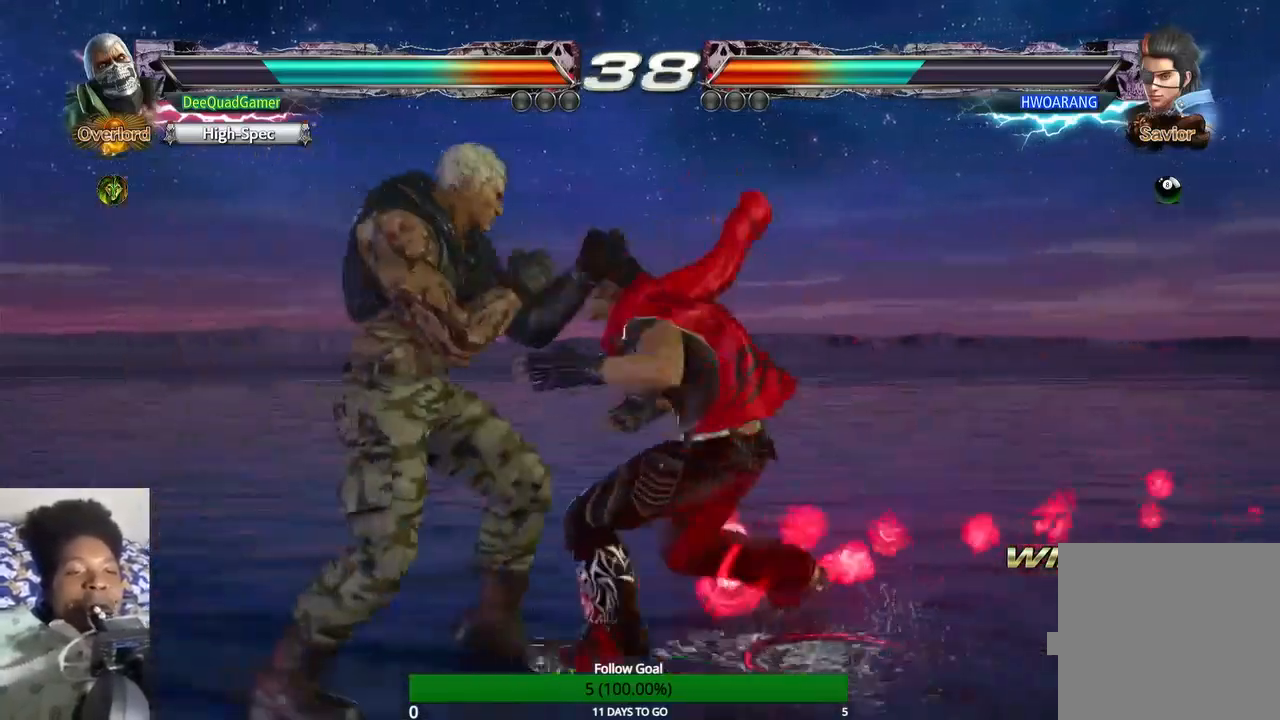
{"buttons": ["TRIANGLE"], "left_stick": "center", "right_stick": "center", "events": [[433, "TRIANGLE", "down"]]}
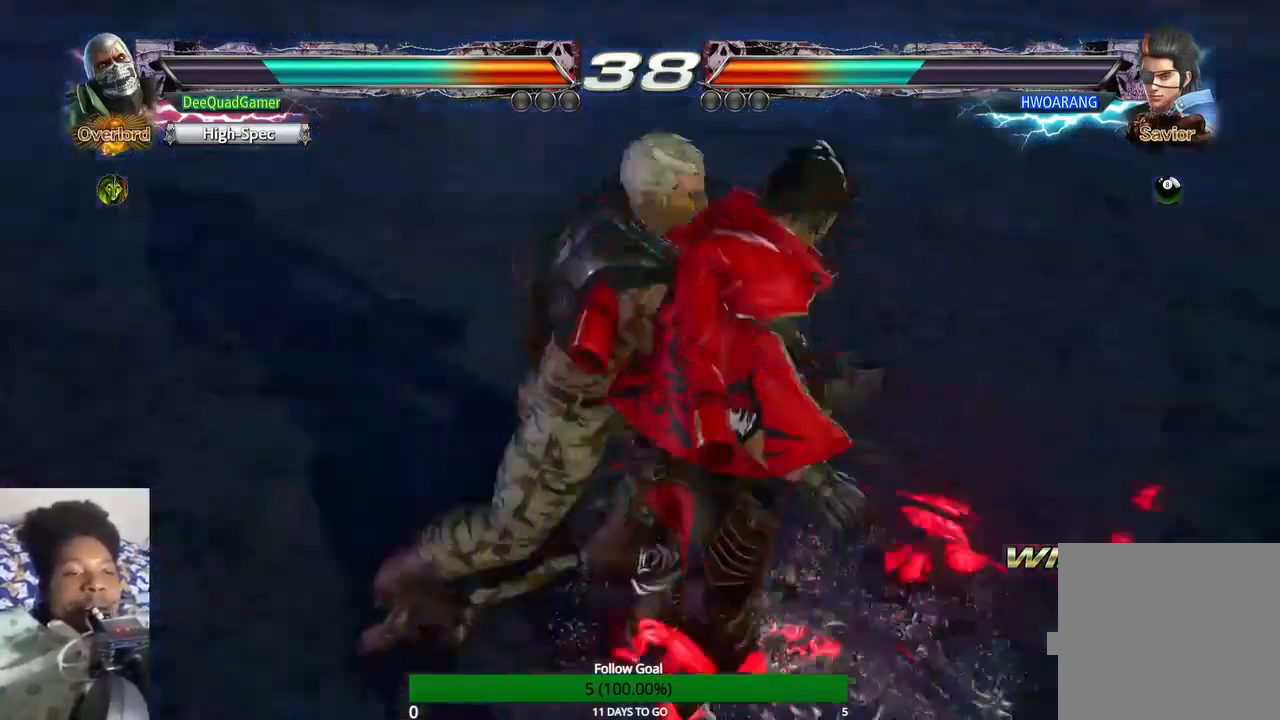
{"buttons": [], "left_stick": "center", "right_stick": "center", "events": [[67, "TRIANGLE", "up"], [167, "TRIANGLE", "down"], [333, "TRIANGLE", "up"]]}
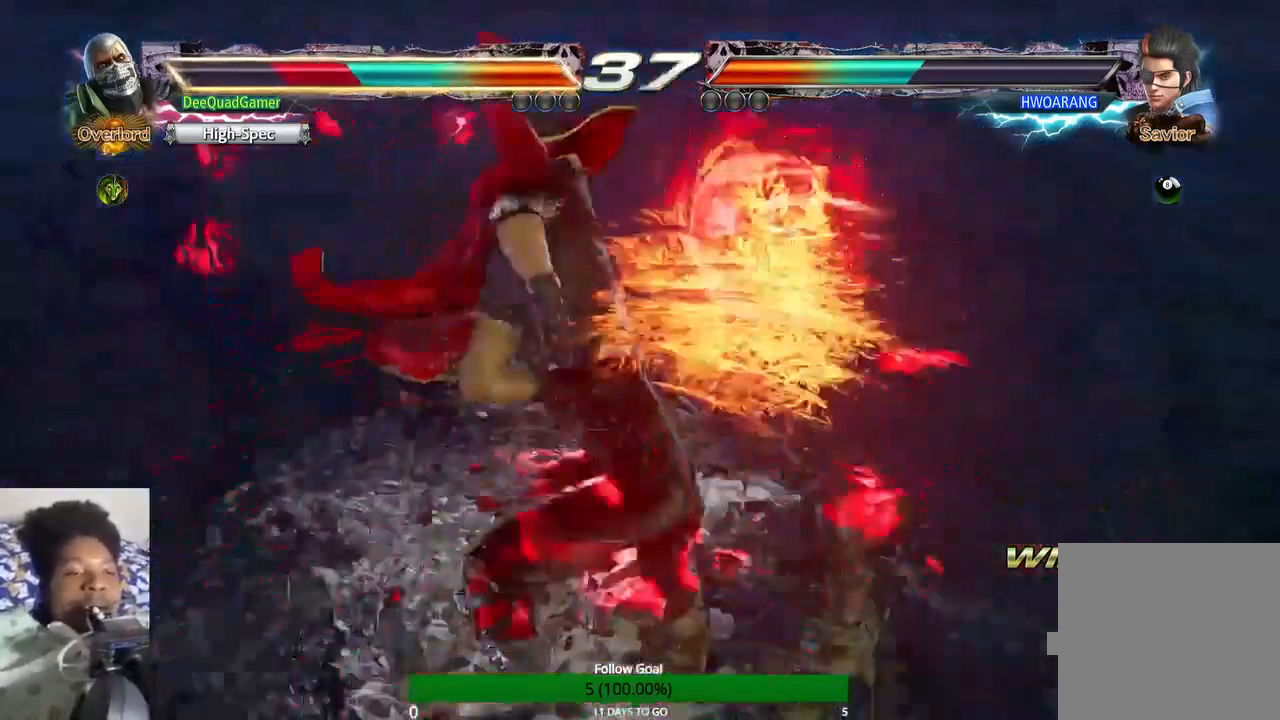
{"buttons": [], "left_stick": "center", "right_stick": "center", "events": []}
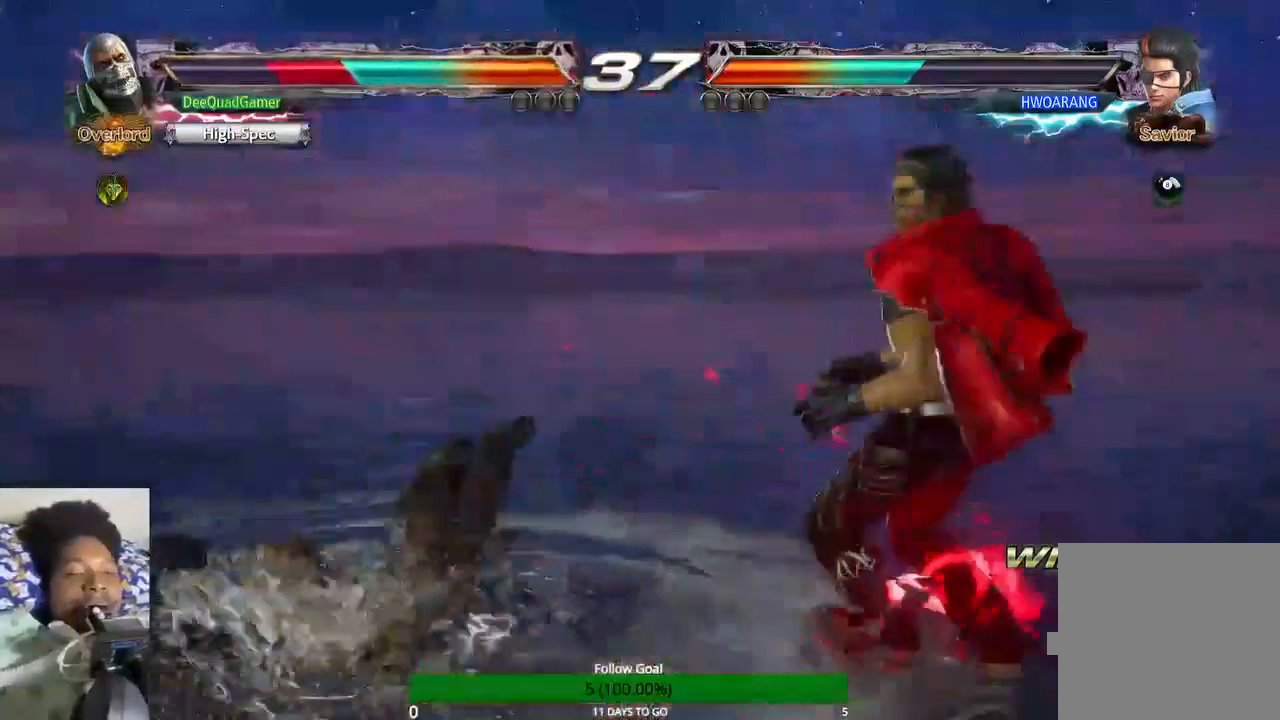
{"buttons": [], "left_stick": "center", "right_stick": "center", "events": []}
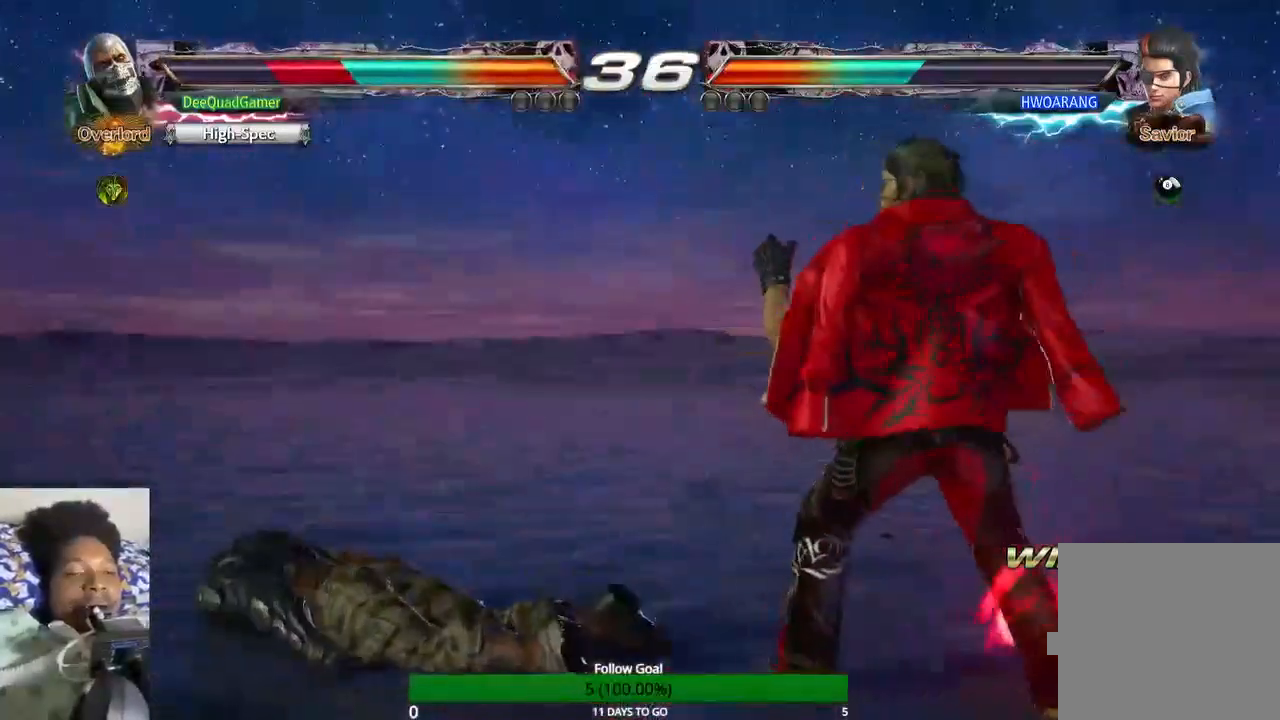
{"buttons": [], "left_stick": "left", "right_stick": "center", "events": [[133, "left_stick", "left"]]}
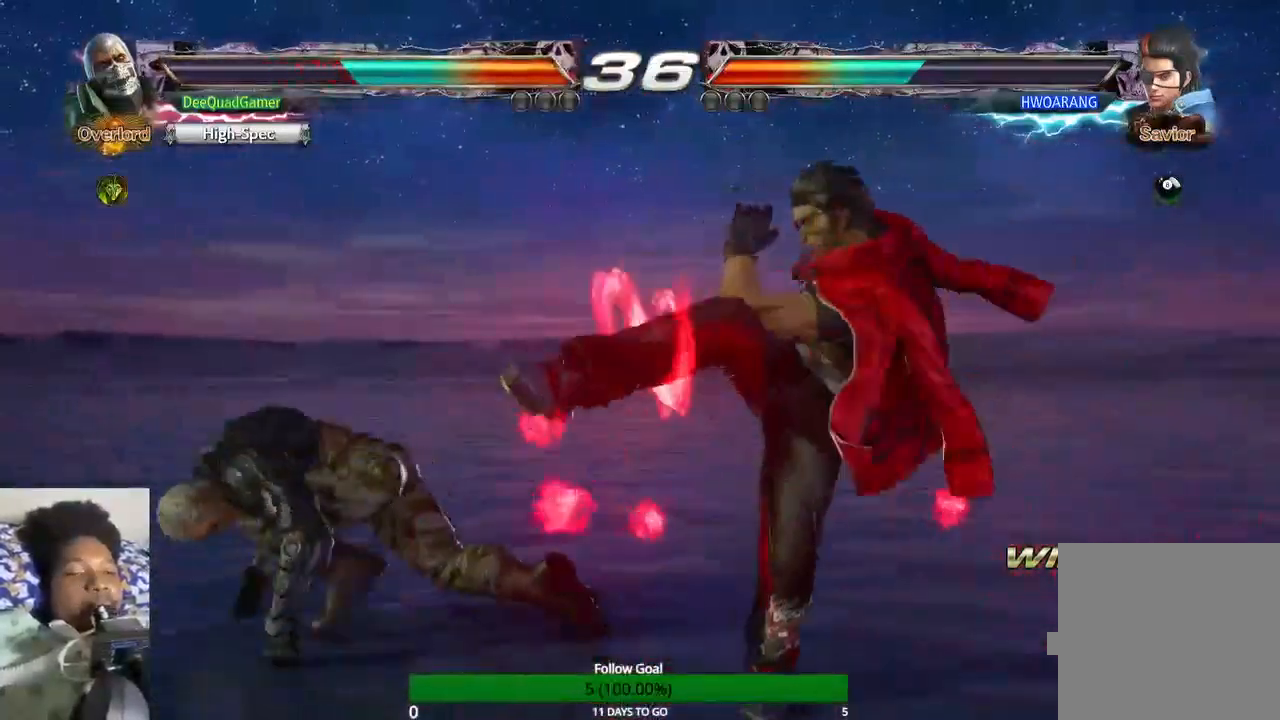
{"buttons": [], "left_stick": "center", "right_stick": "center", "events": [[433, "left_stick", "center"]]}
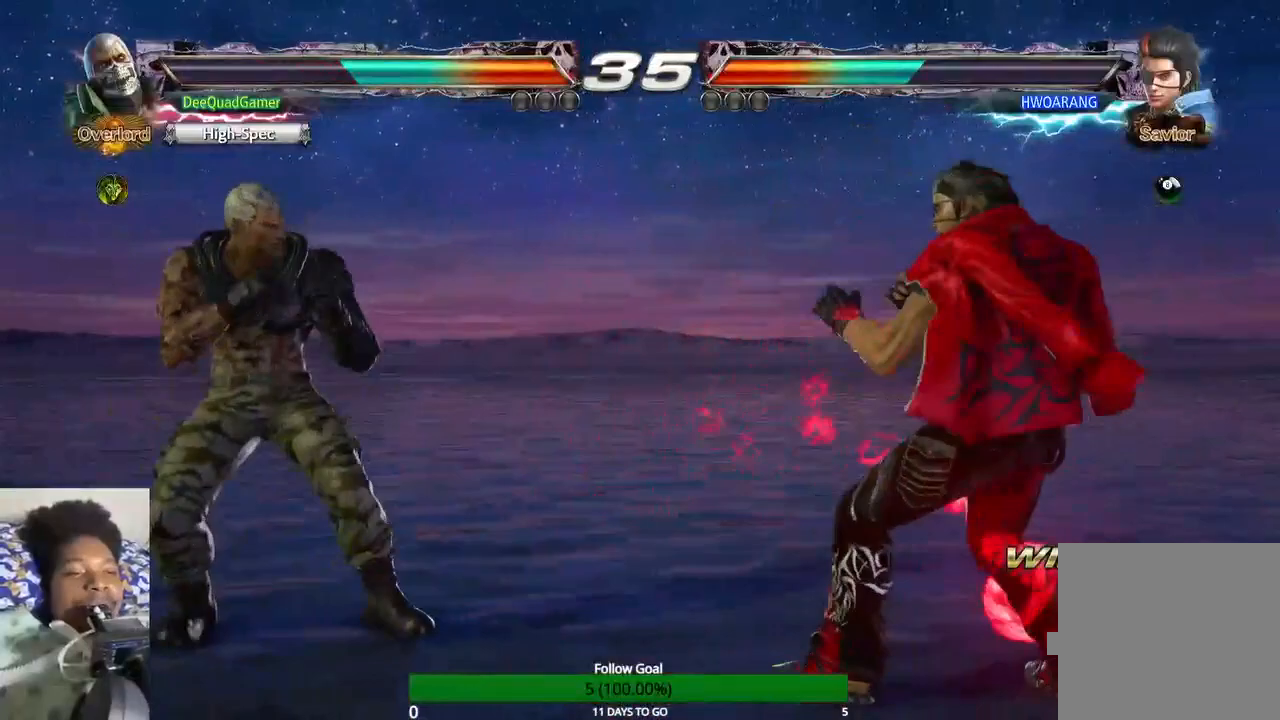
{"buttons": [], "left_stick": "center", "right_stick": "center", "events": [[367, "left_stick", "right"], [467, "left_stick", "center"]]}
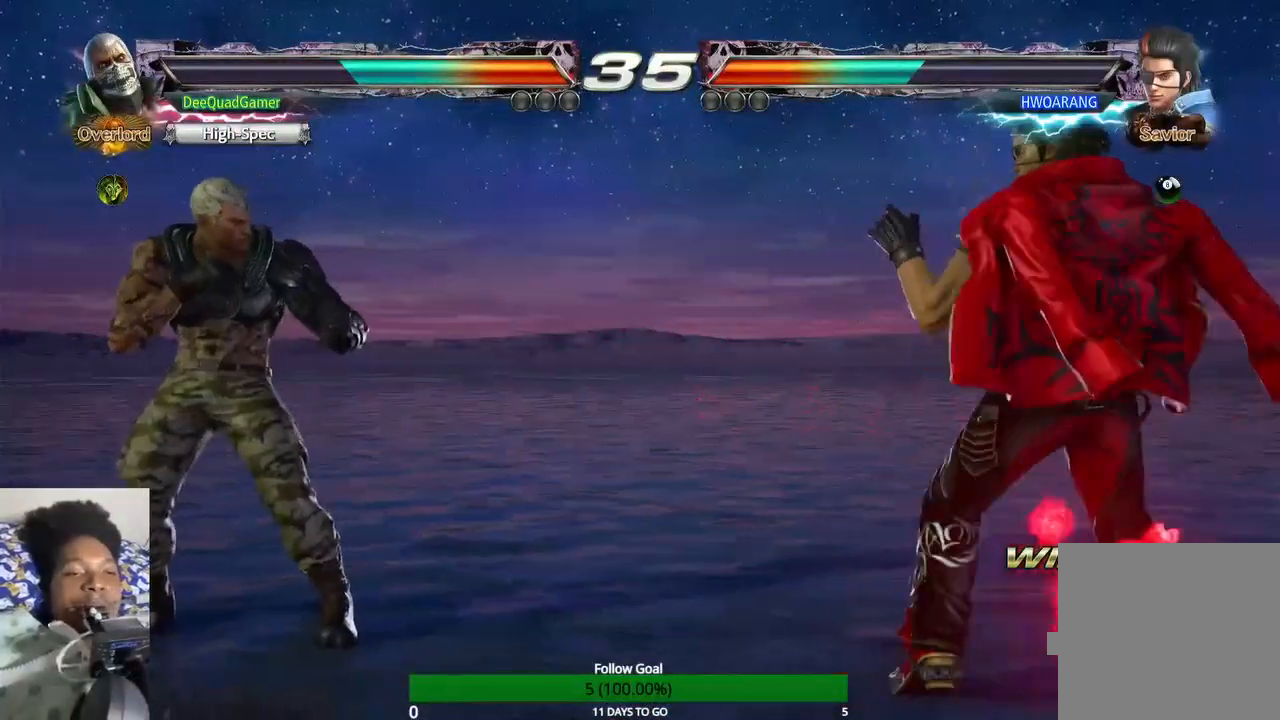
{"buttons": [], "left_stick": "center", "right_stick": "center", "events": [[33, "left_stick", "right"], [133, "CIRCLE", "down"], [300, "CIRCLE", "up"], [300, "left_stick", "center"]]}
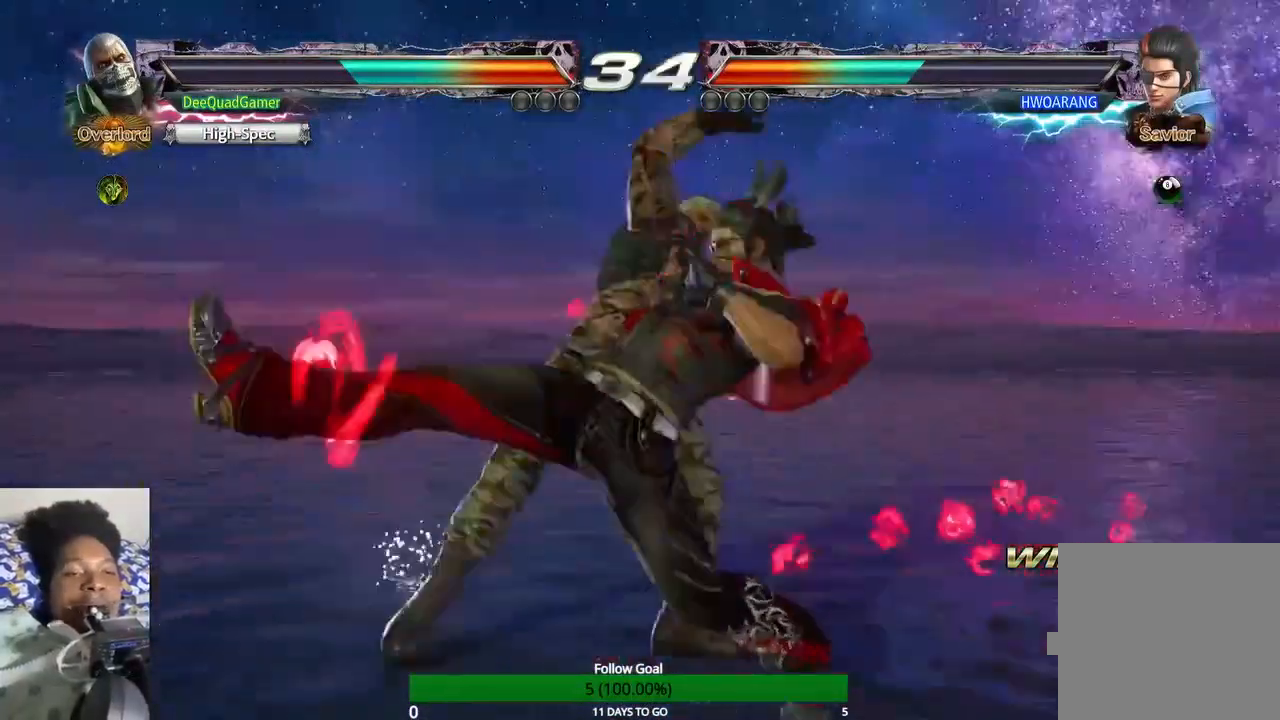
{"buttons": [], "left_stick": "center", "right_stick": "center", "events": [[367, "left_stick", "right"], [500, "left_stick", "center"]]}
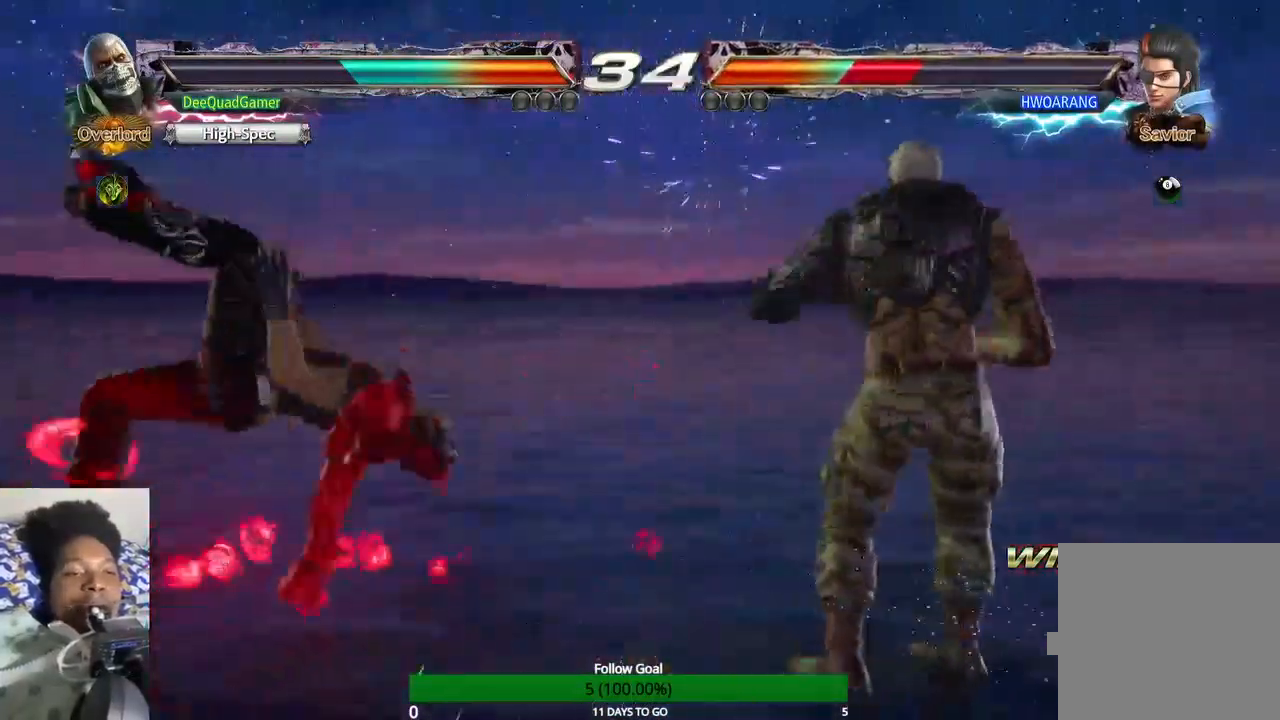
{"buttons": [], "left_stick": "down-left", "right_stick": "center", "events": [[67, "left_stick", "right"], [167, "left_stick", "center"], [467, "left_stick", "down-left"]]}
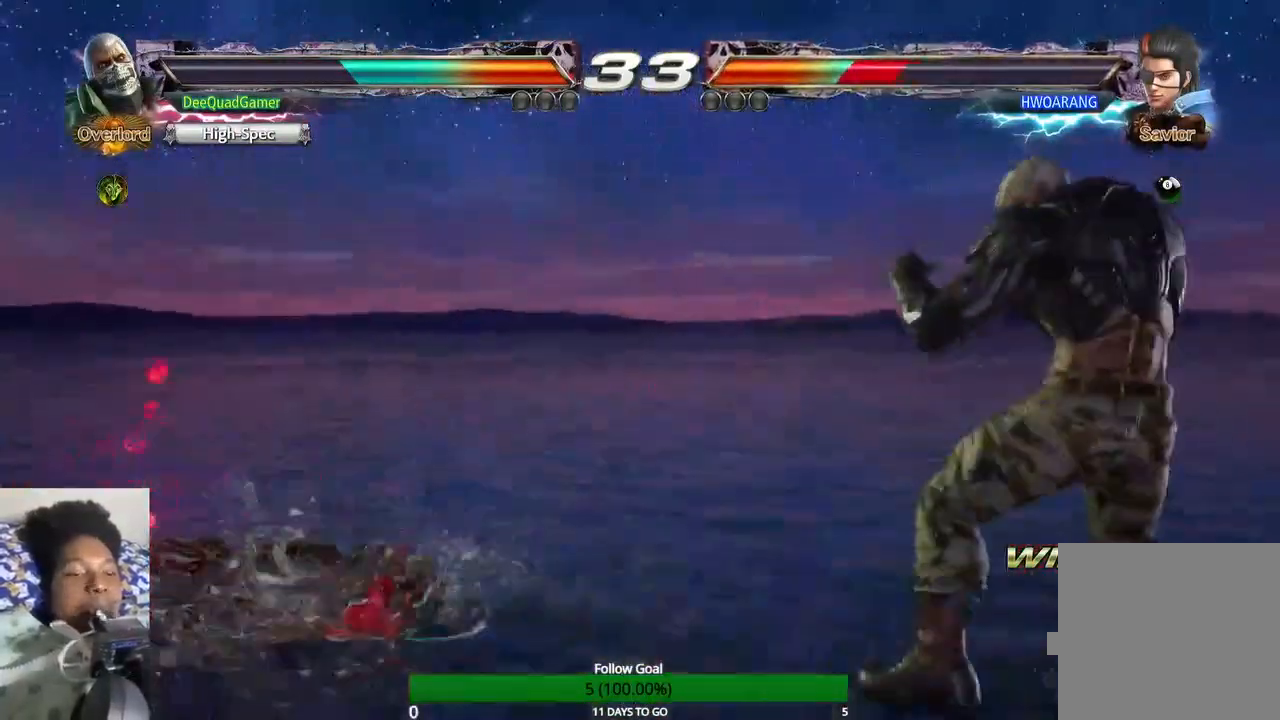
{"buttons": [], "left_stick": "center", "right_stick": "center", "events": [[100, "left_stick", "center"], [233, "CROSS", "down"], [500, "CROSS", "up"]]}
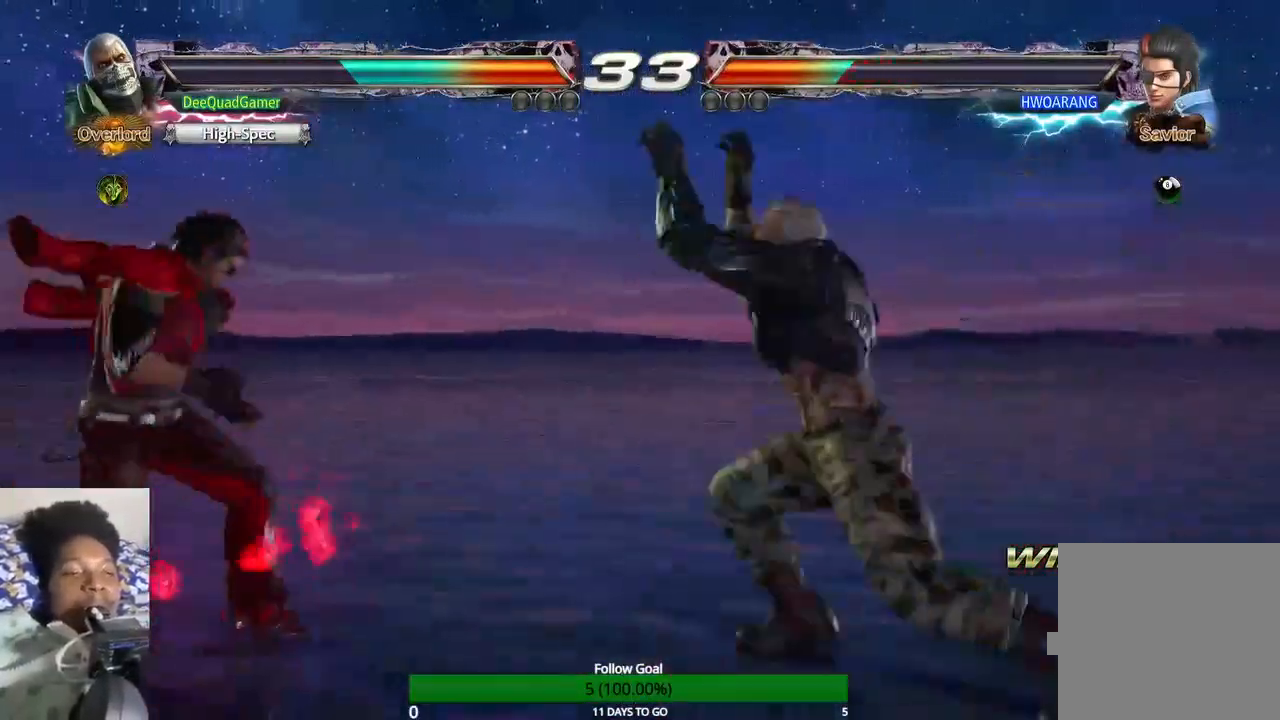
{"buttons": [], "left_stick": "center", "right_stick": "center", "events": [[67, "CIRCLE", "down"], [233, "CIRCLE", "up"]]}
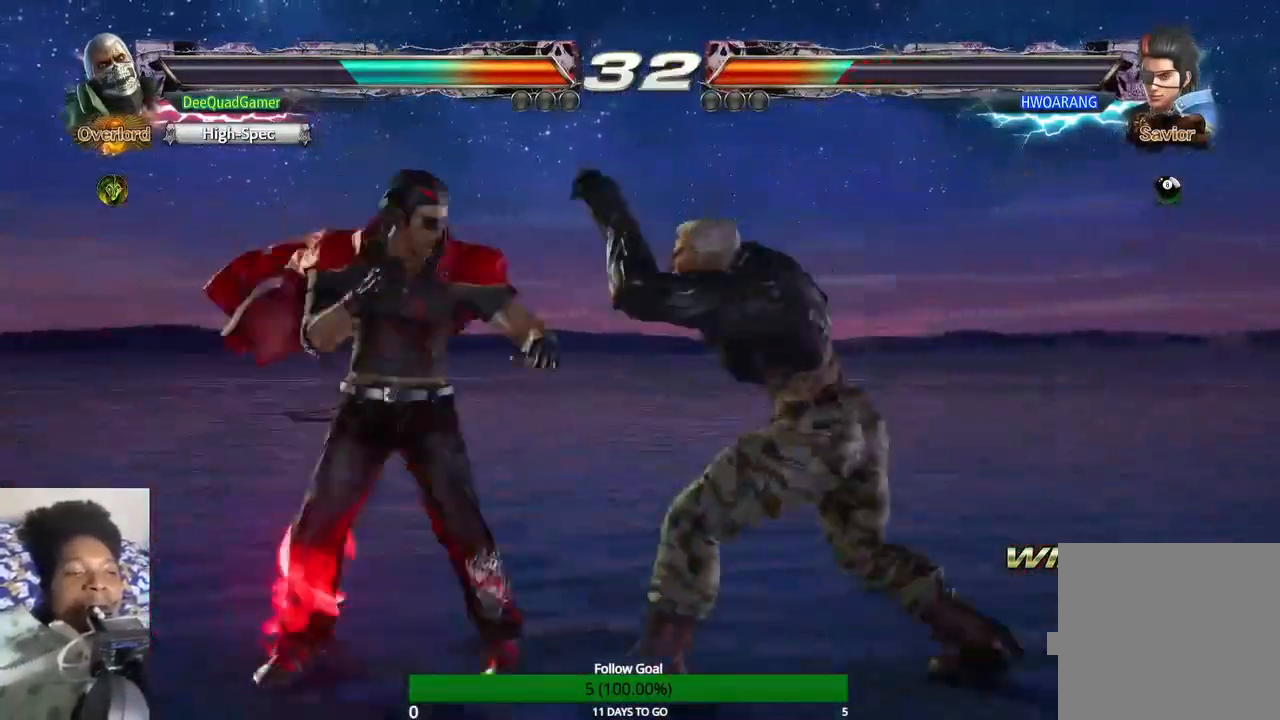
{"buttons": [], "left_stick": "center", "right_stick": "center", "events": []}
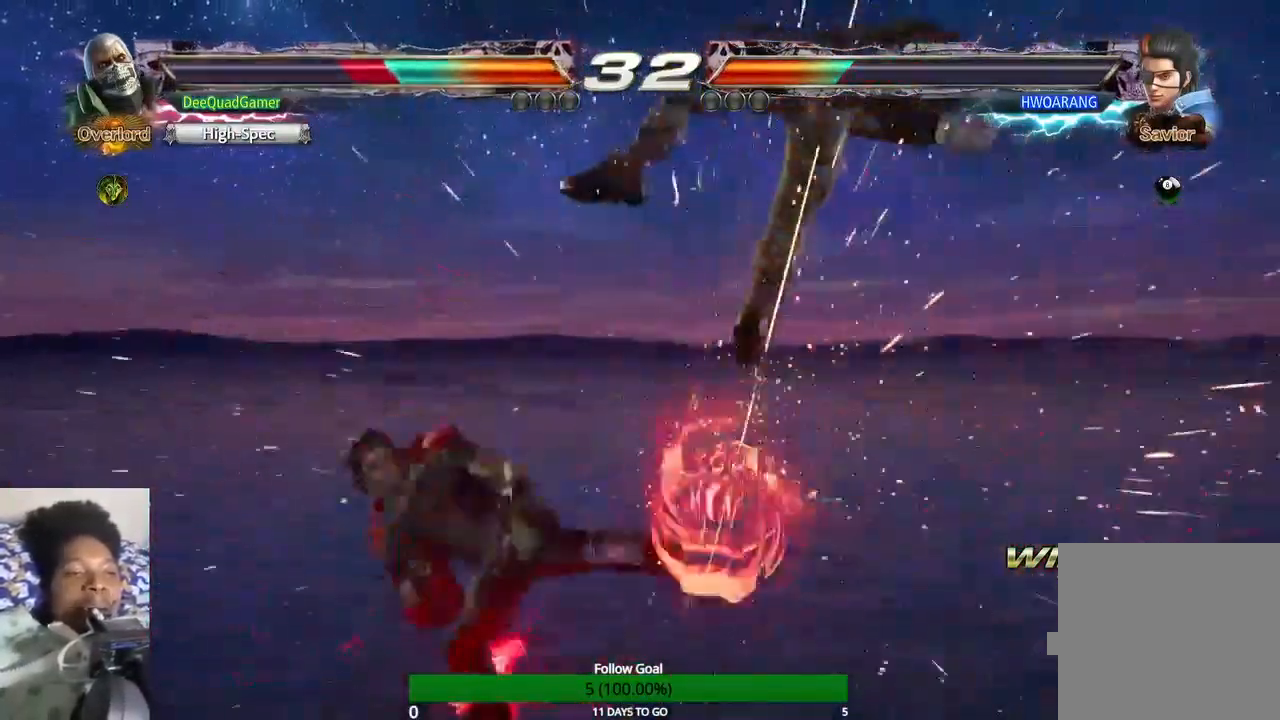
{"buttons": [], "left_stick": "center", "right_stick": "center", "events": [[233, "left_stick", "right"], [433, "left_stick", "center"]]}